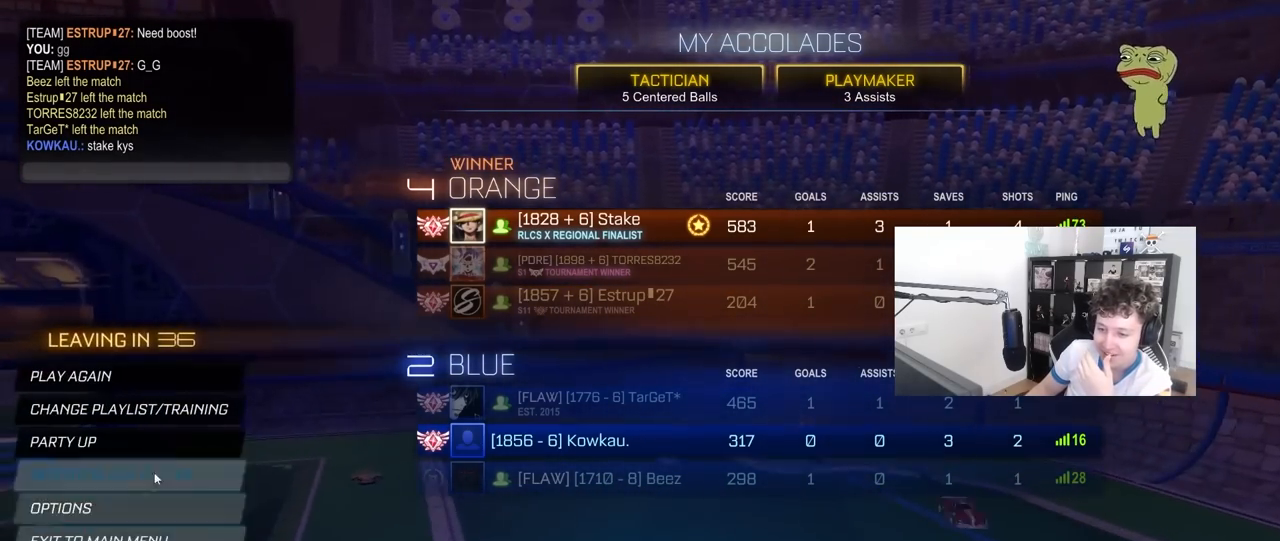
Gameplay with keyboard and mouse; each line is a JSON object with the keys and mouse buttons held at the frame after it. "events" lists presses ("down") and releases ("up") of "1", "2", "3", "4", "5", "a", "alt", "c", "caps_lock", "ctrl", "d", "e", "f", "g", "q", "r", "s", "shift", "space", "t", "tab", "v", "w", "x", "z", "mouse_left", "mouse_wheel" and "mouse_right" between this image and that frame as [ms after this image, input, new state], when the widget could be followed in between. "mouse_left", "mouse_wheel", "mouse_right" = the "left", "wheel", "right" buttons of the "mouse" list. No other keys are recorded. "wheel" means that the mouse wheel is clicked or scrolled. "mouse_move" is the direction in which the mouse moves at that frame (one of eight, or "still"), when it could be read.
{"keys": [], "mouse": [], "mouse_move": "still", "events": [[200, "mouse_left", "down"], [300, "mouse_left", "up"]]}
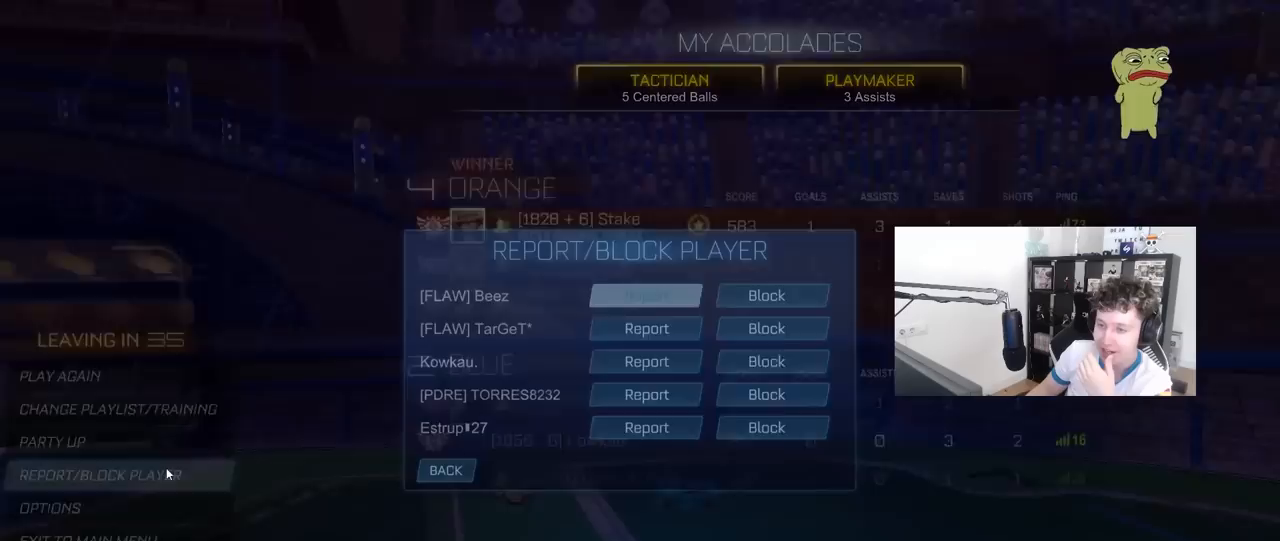
{"keys": [], "mouse": [], "mouse_move": "right", "events": []}
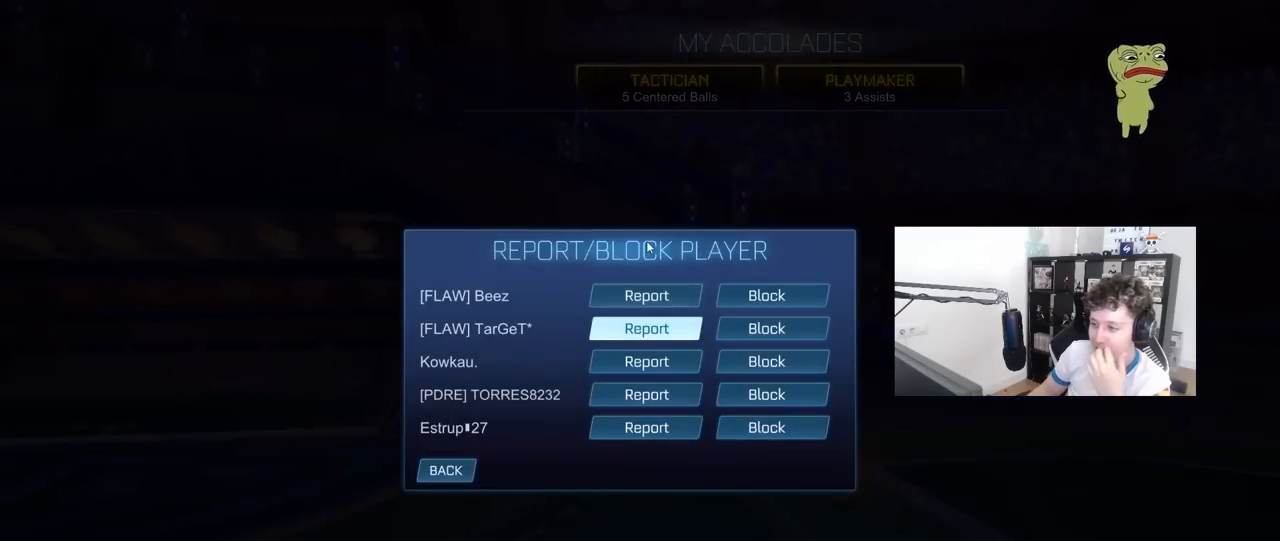
{"keys": [], "mouse": [], "mouse_move": "up", "events": []}
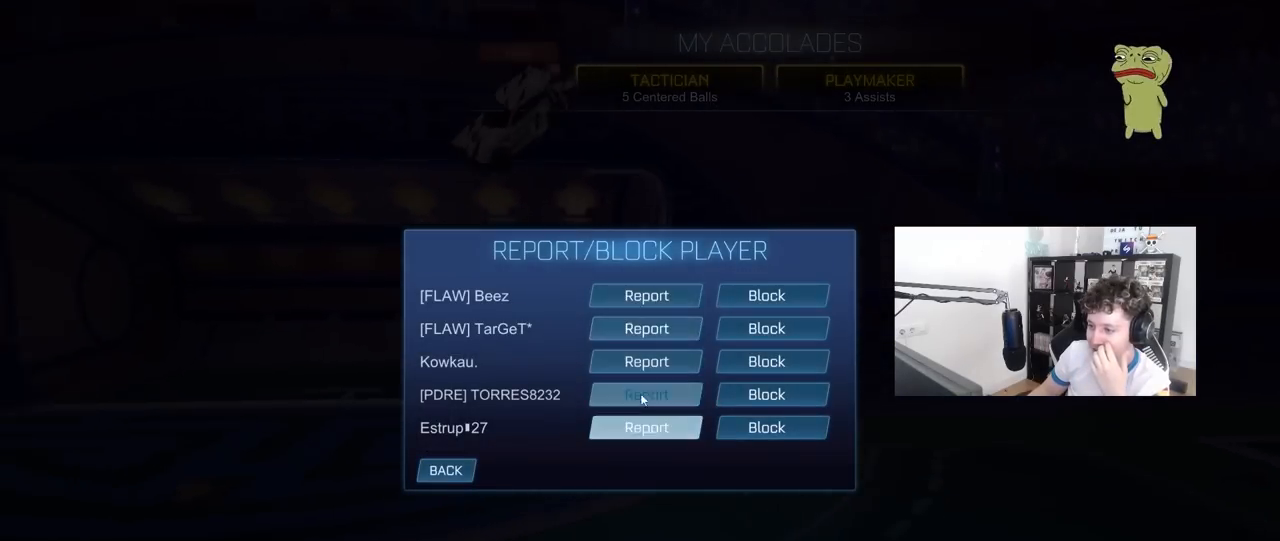
{"keys": [], "mouse": ["left"], "mouse_move": "still", "events": [[433, "mouse_left", "down"]]}
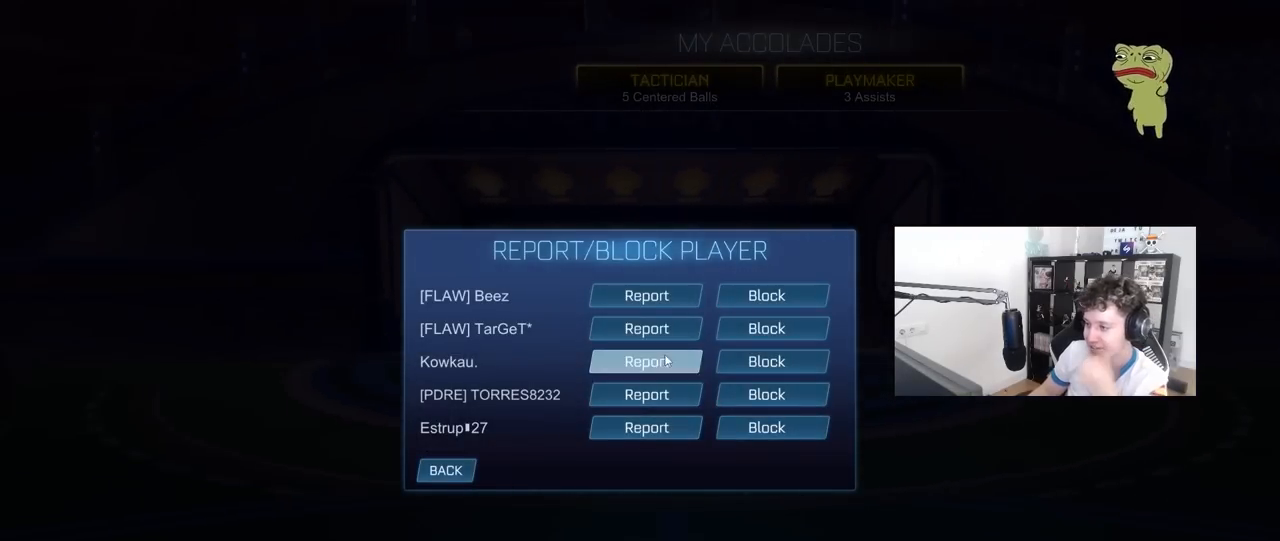
{"keys": [], "mouse": [], "mouse_move": "up-left", "events": [[33, "mouse_left", "up"]]}
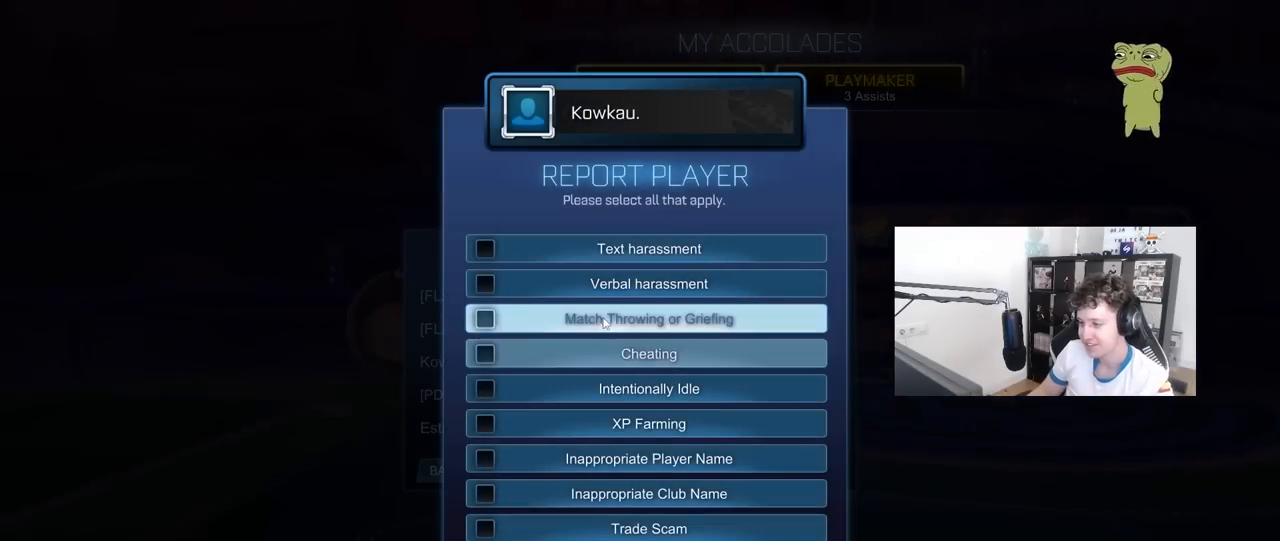
{"keys": [], "mouse": [], "mouse_move": "right", "events": []}
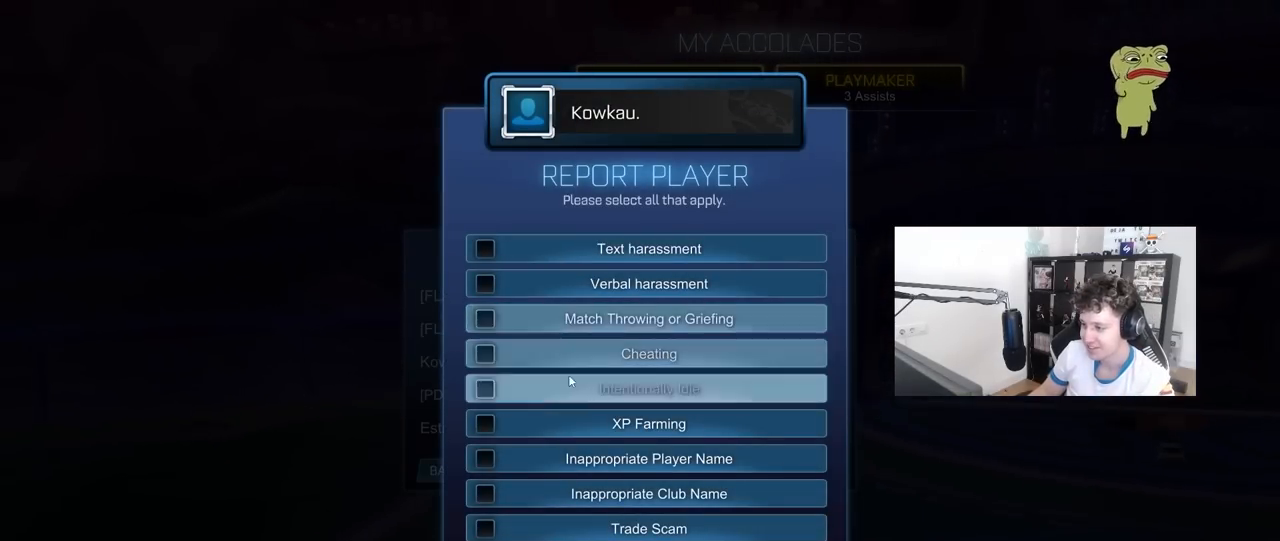
{"keys": [], "mouse": ["left"], "mouse_move": "up-right", "events": [[250, "mouse_left", "down"], [300, "mouse_left", "up"], [483, "mouse_left", "down"]]}
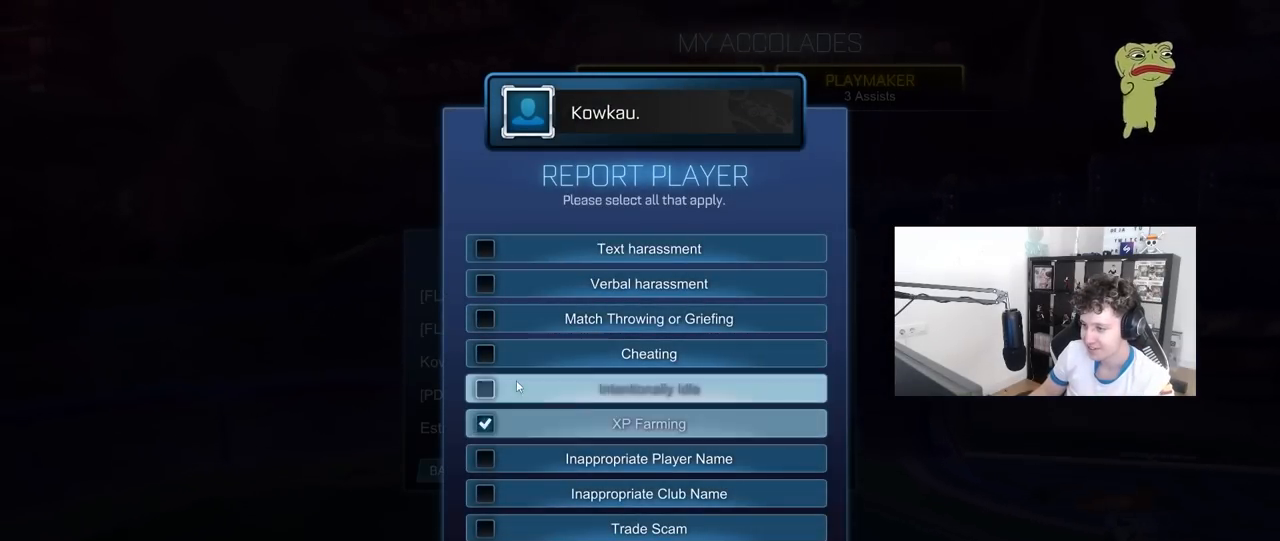
{"keys": [], "mouse": ["left"], "mouse_move": "up", "events": [[83, "mouse_left", "up"], [217, "mouse_left", "down"], [317, "mouse_left", "up"], [500, "mouse_left", "down"]]}
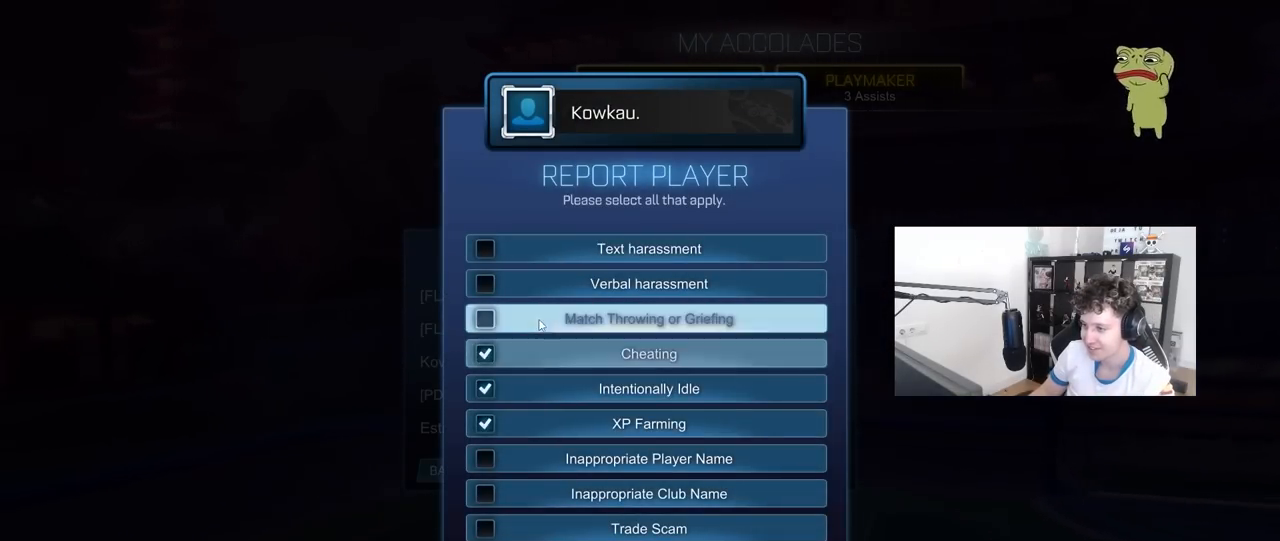
{"keys": [], "mouse": ["left"], "mouse_move": "up", "events": [[100, "mouse_left", "up"], [233, "mouse_left", "down"], [333, "mouse_left", "up"], [467, "mouse_left", "down"]]}
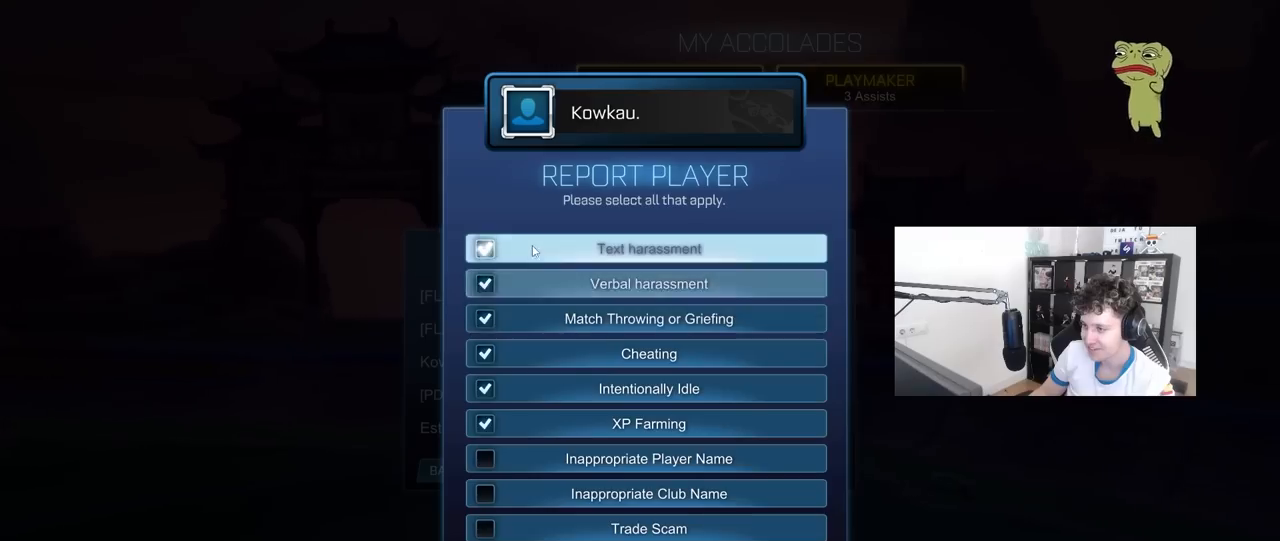
{"keys": [], "mouse": ["left"], "mouse_move": "down", "events": [[17, "mouse_left", "up"], [483, "mouse_left", "down"]]}
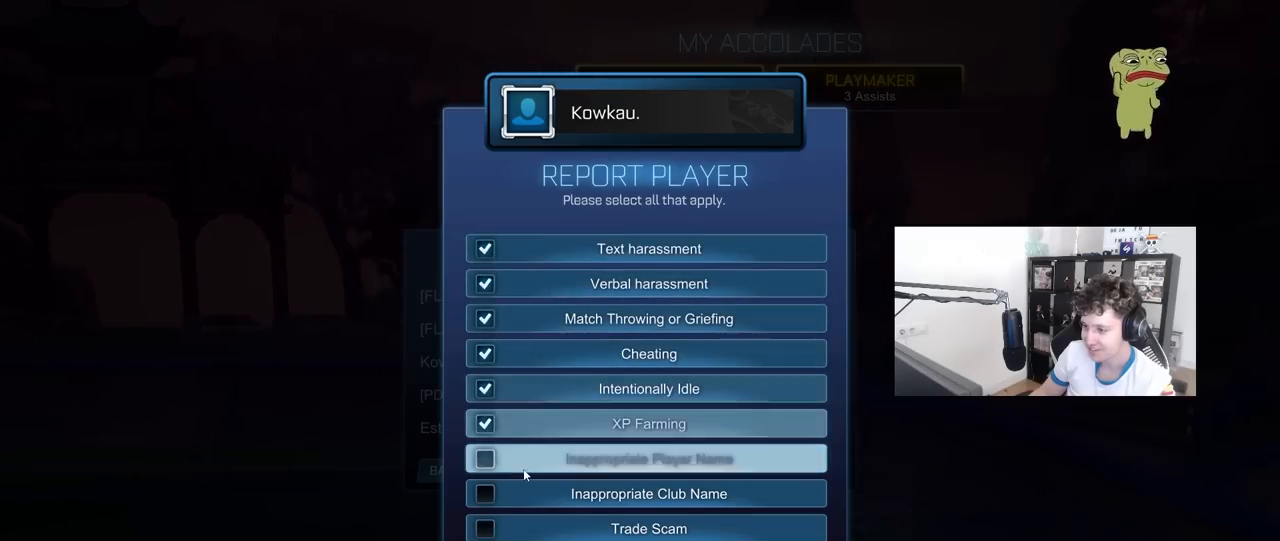
{"keys": [], "mouse": [], "mouse_move": "down", "events": [[83, "mouse_left", "up"], [267, "mouse_left", "down"], [367, "mouse_left", "up"]]}
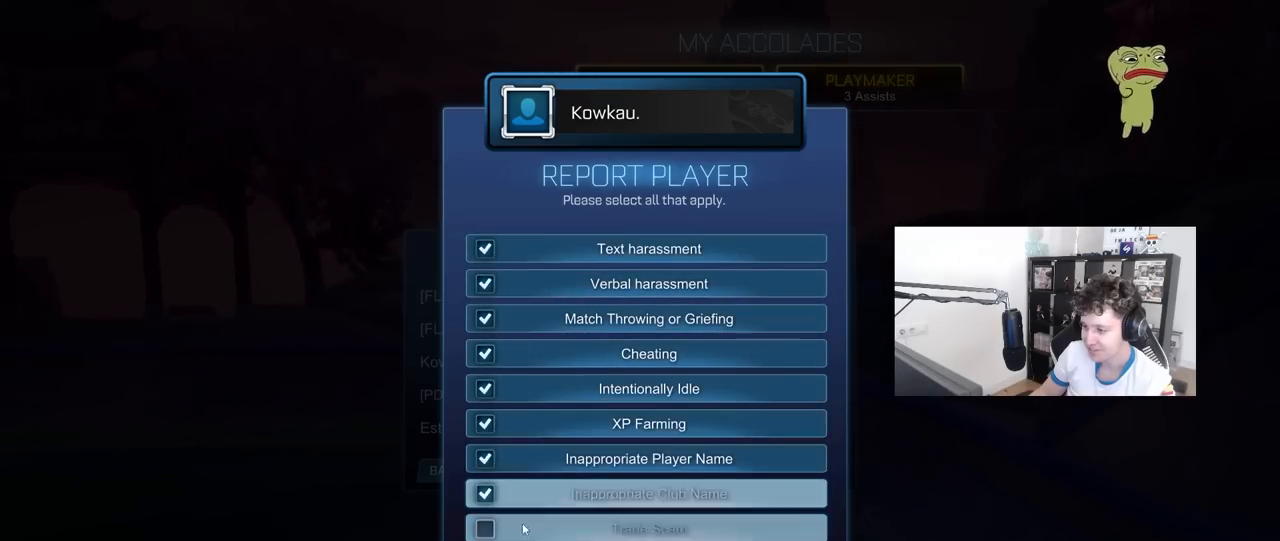
{"keys": [], "mouse": [], "mouse_move": "right", "events": [[50, "mouse_left", "down"], [150, "mouse_left", "up"]]}
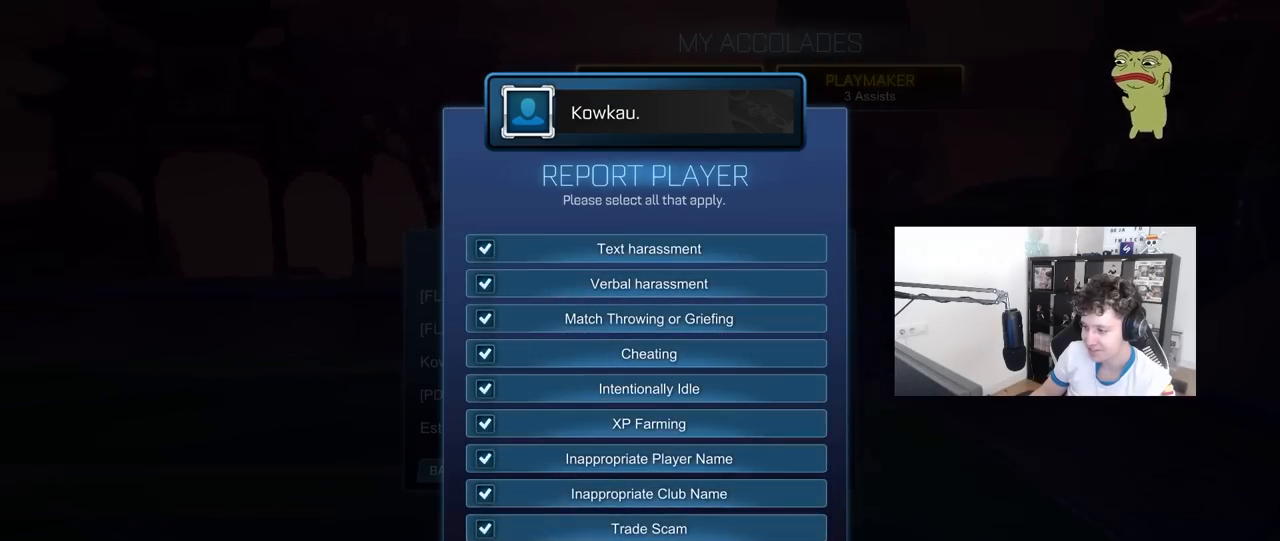
{"keys": [], "mouse": [], "mouse_move": "still", "events": [[200, "mouse_left", "down"], [300, "mouse_left", "up"]]}
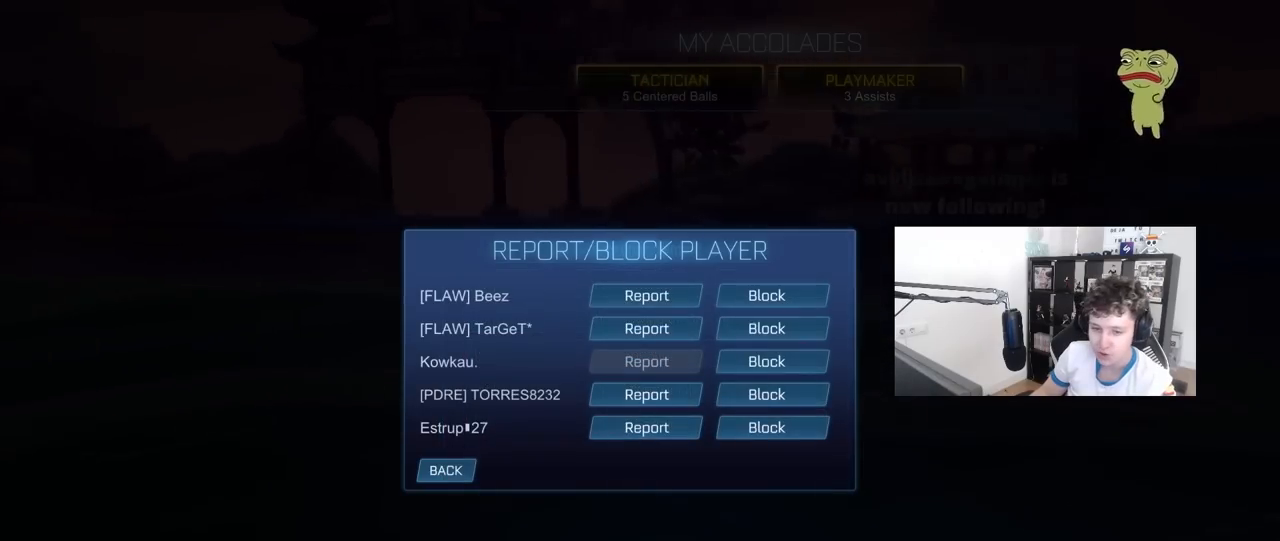
{"keys": [], "mouse": [], "mouse_move": "up", "events": []}
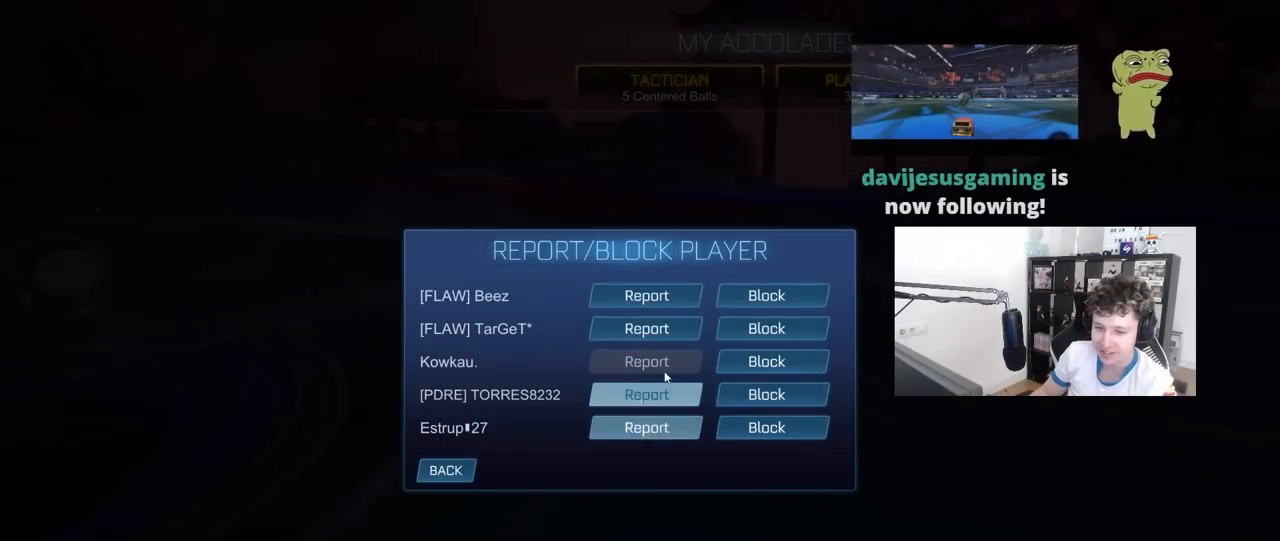
{"keys": [], "mouse": [], "mouse_move": "up-left", "events": []}
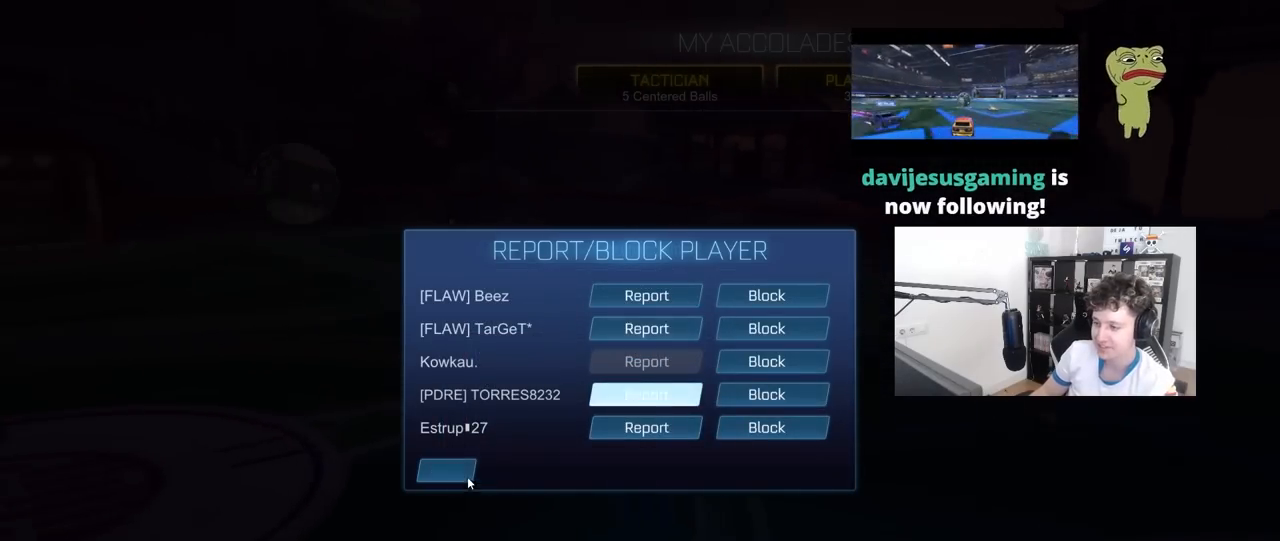
{"keys": [], "mouse": [], "mouse_move": "up-left", "events": [[67, "mouse_left", "down"], [167, "mouse_left", "up"]]}
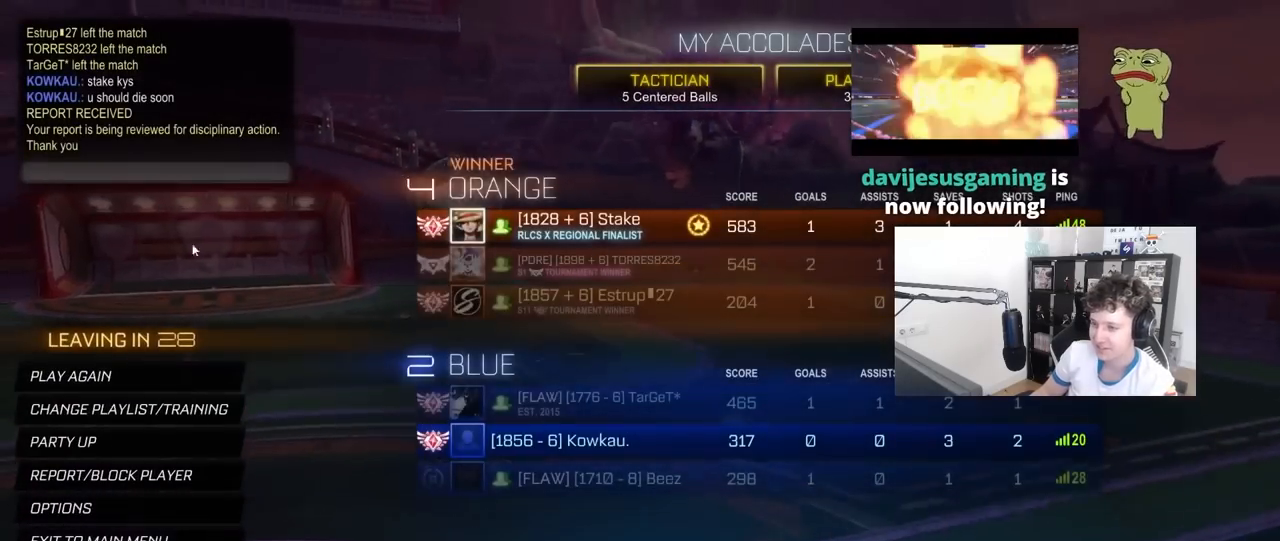
{"keys": [], "mouse": ["left"], "mouse_move": "still", "events": [[450, "mouse_left", "down"]]}
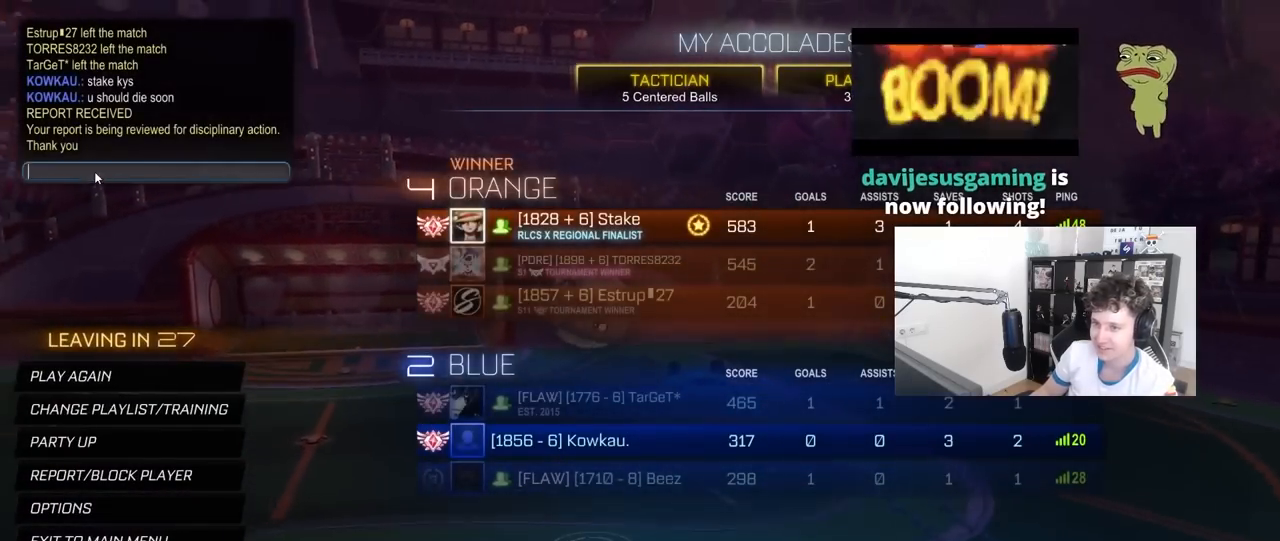
{"keys": [], "mouse": ["left"], "mouse_move": "still", "events": [[50, "mouse_left", "up"], [417, "mouse_left", "down"]]}
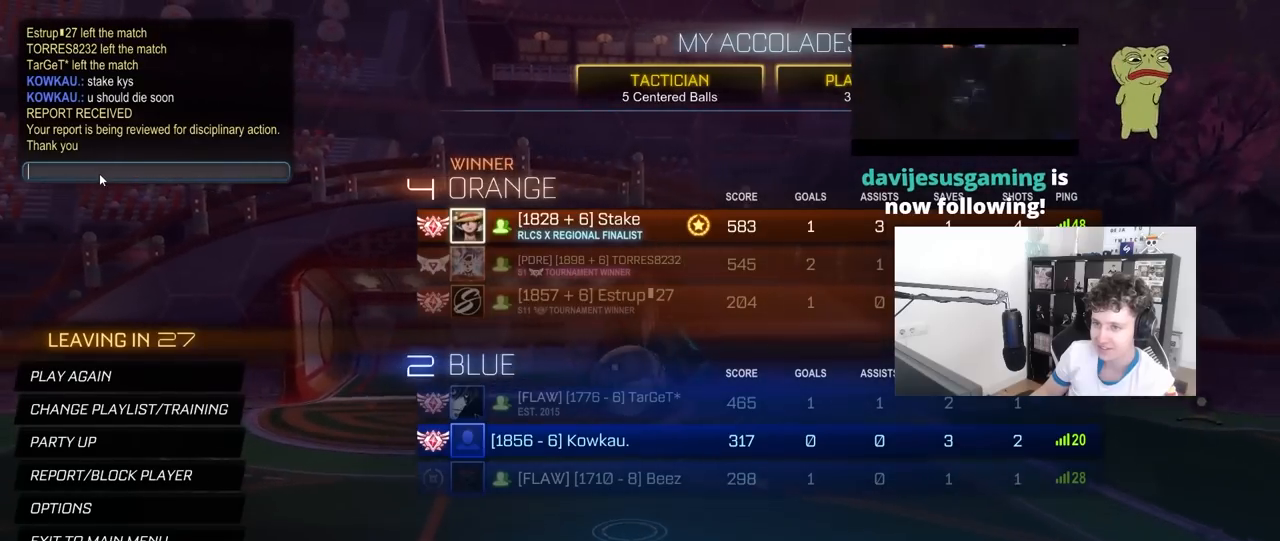
{"keys": [], "mouse": [], "mouse_move": "still", "events": [[17, "mouse_left", "up"], [117, "mouse_left", "down"], [250, "mouse_left", "up"], [350, "mouse_left", "down"], [483, "mouse_left", "up"]]}
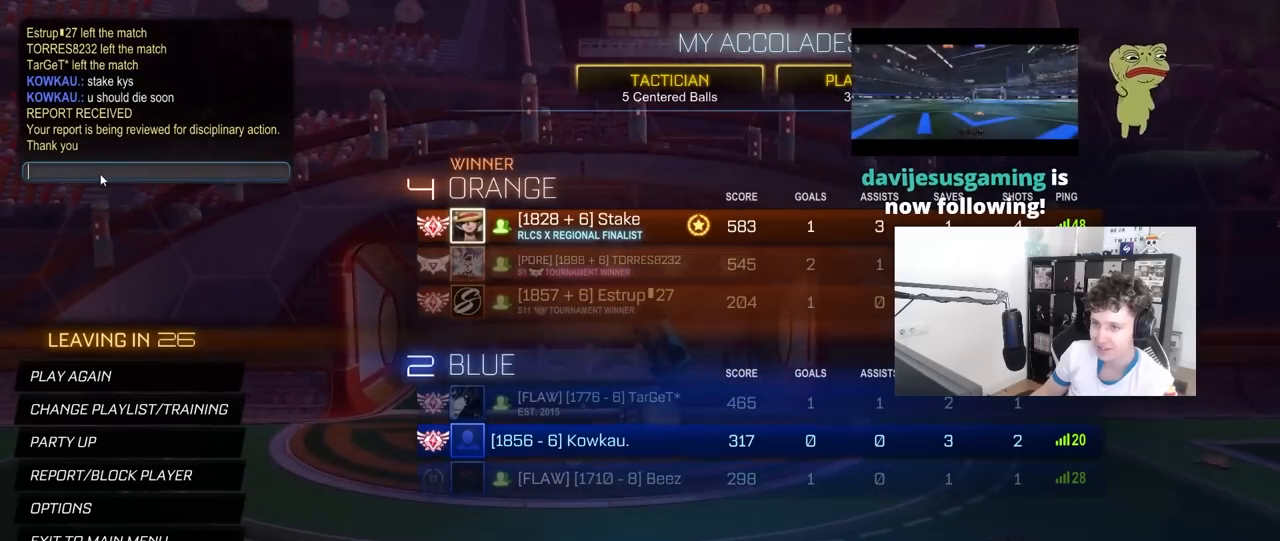
{"keys": [], "mouse": [], "mouse_move": "up-right", "events": [[33, "mouse_left", "down"], [133, "mouse_left", "up"], [217, "mouse_left", "down"], [367, "mouse_left", "up"]]}
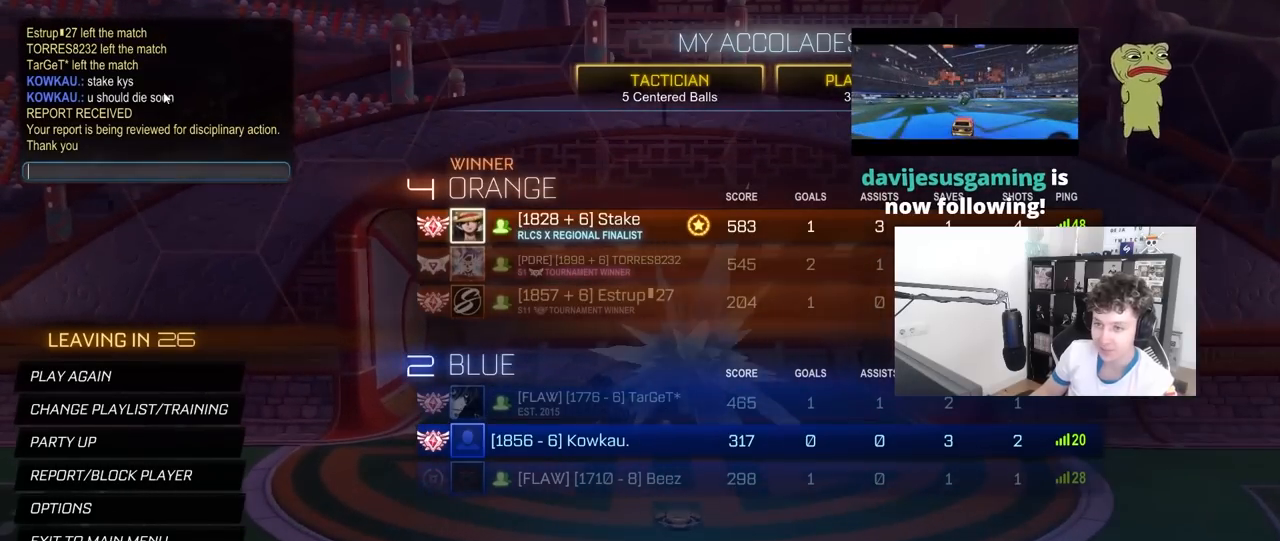
{"keys": [], "mouse": [], "mouse_move": "still", "events": []}
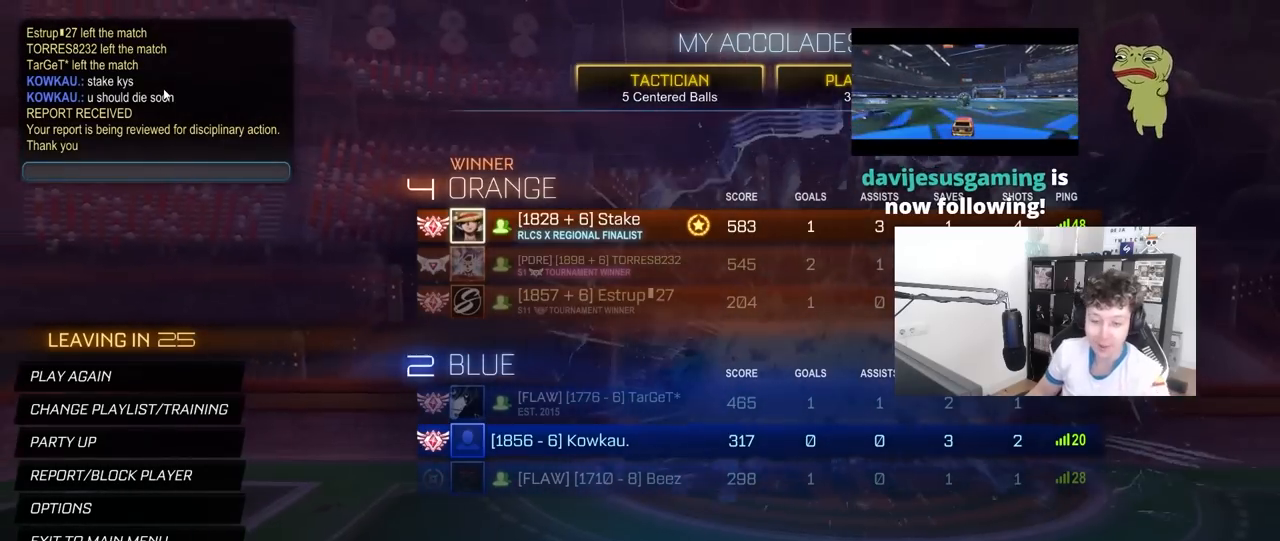
{"keys": [], "mouse": [], "mouse_move": "still", "events": [[67, "mouse_left", "down"], [250, "mouse_left", "up"]]}
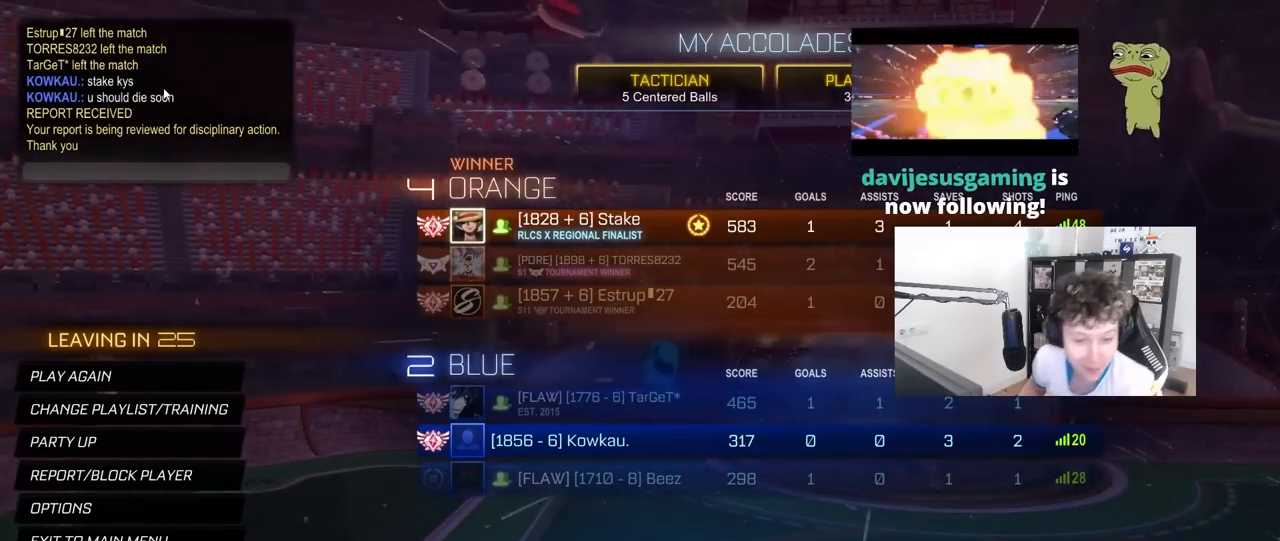
{"keys": [], "mouse": [], "mouse_move": "still", "events": []}
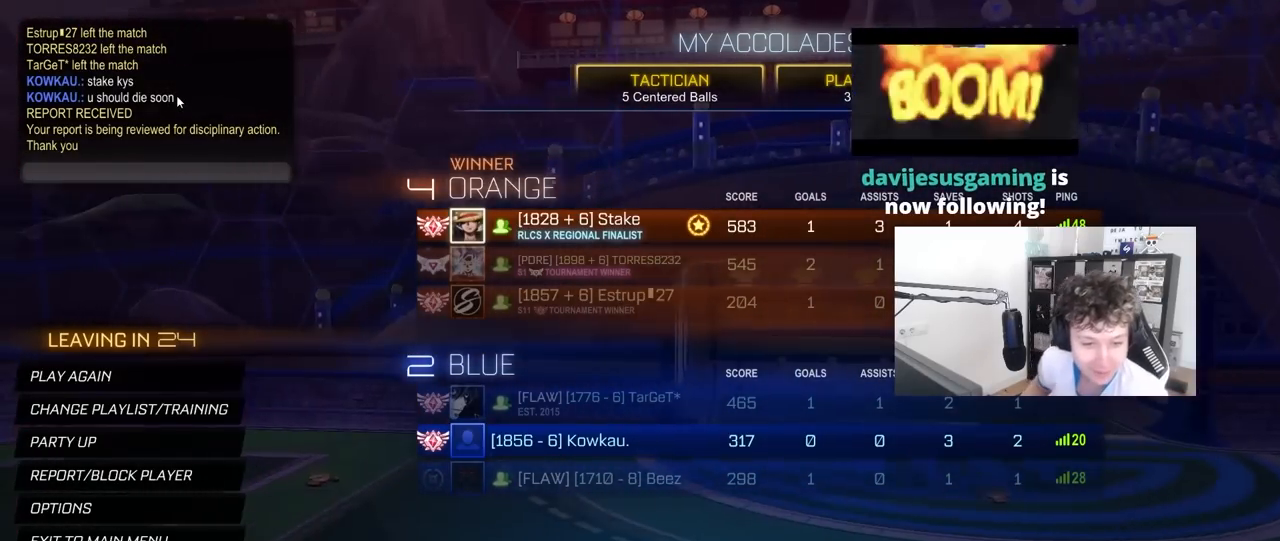
{"keys": [], "mouse": [], "mouse_move": "still", "events": []}
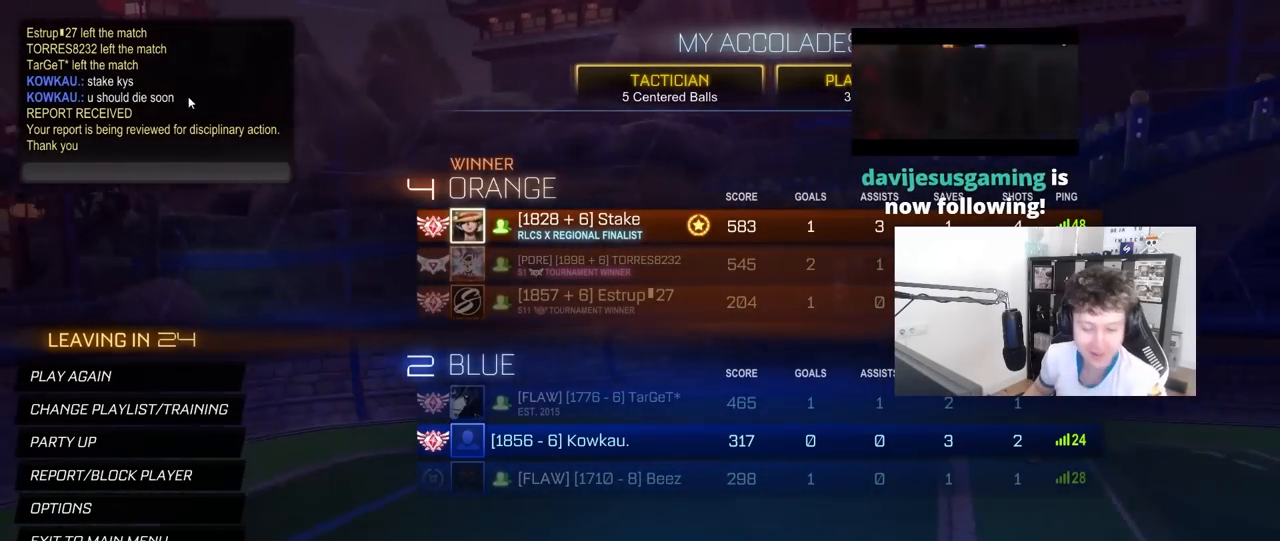
{"keys": [], "mouse": ["left"], "mouse_move": "still", "events": [[300, "mouse_left", "down"], [383, "mouse_left", "up"], [483, "mouse_left", "down"]]}
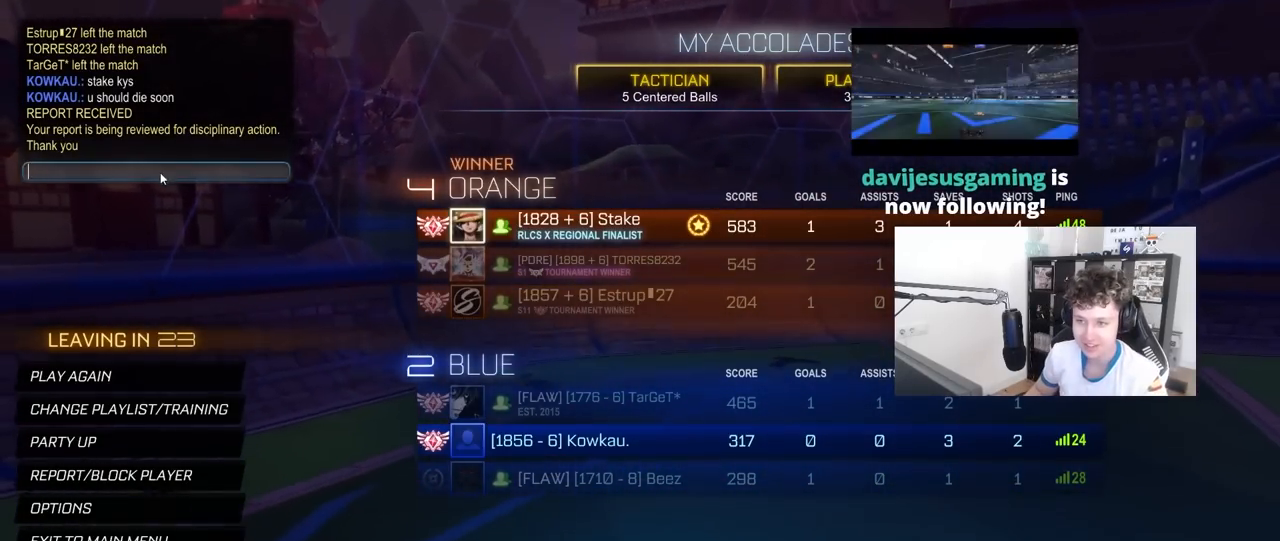
{"keys": [], "mouse": [], "mouse_move": "still", "events": [[83, "mouse_left", "up"]]}
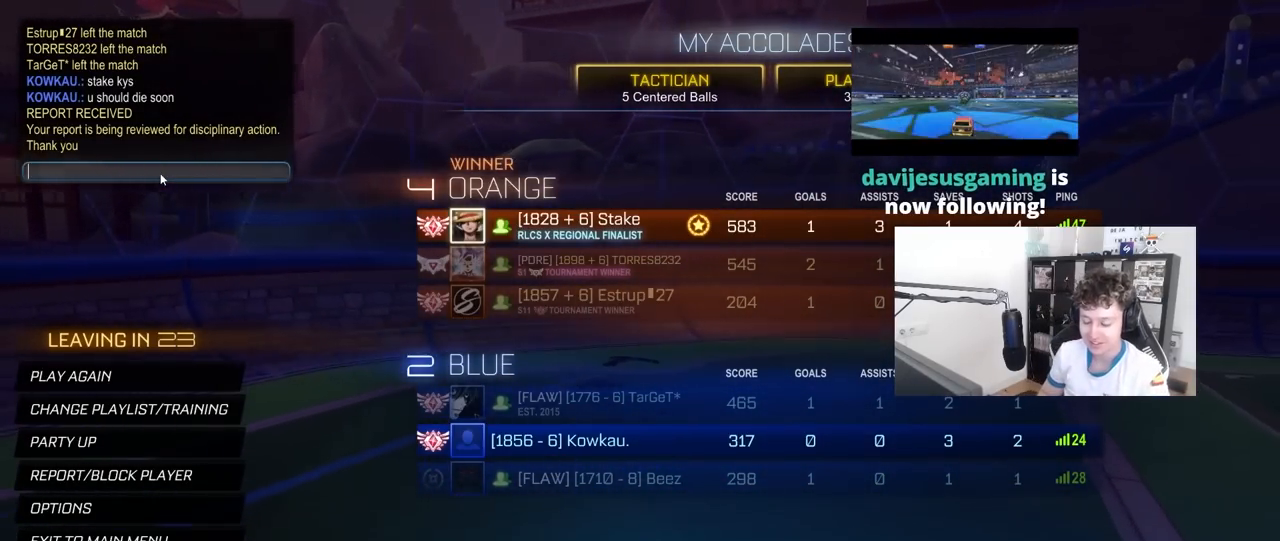
{"keys": ["shift"], "mouse": [], "mouse_move": "still", "events": [[333, "shift", "down"]]}